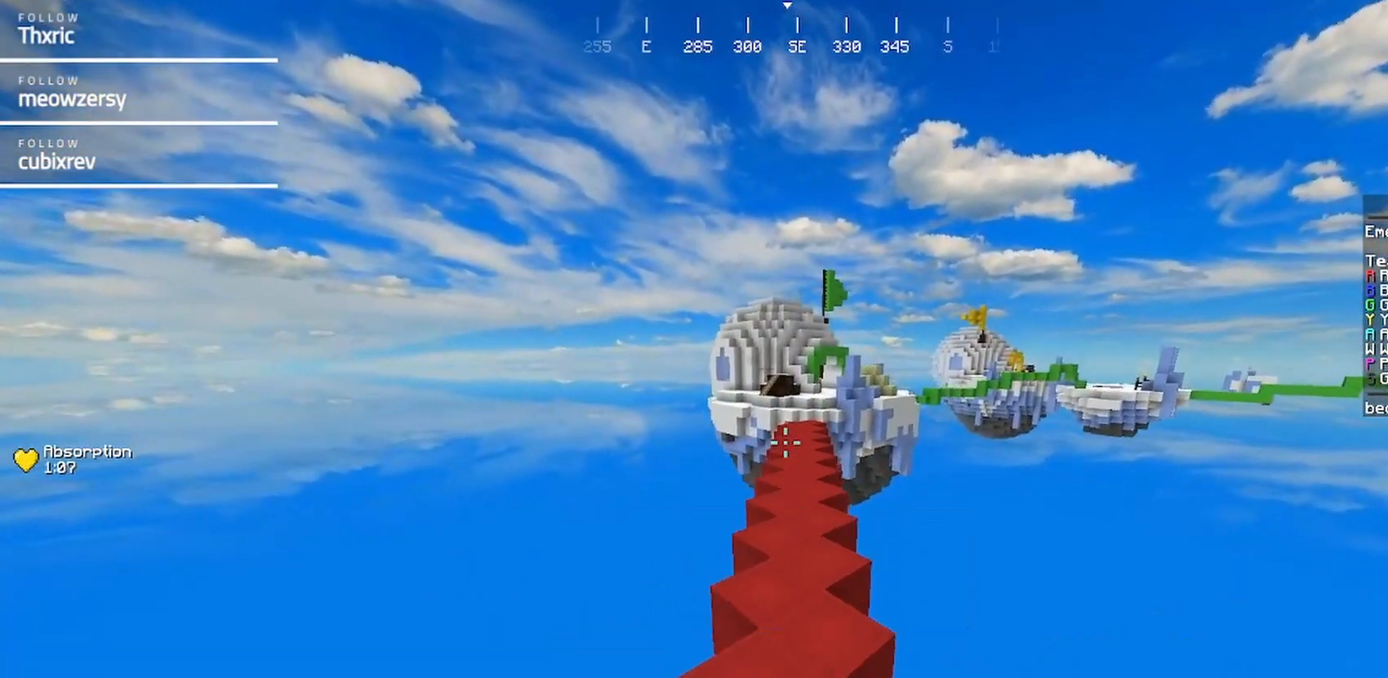
Gameplay with keyboard and mouse; each line is a JSON object with the keys and mouse buttons held at the frame after it. "events" lists presses ("down") and releases ("up") of "a", "d", "s", "w", "mouse_left" and "mouse_right" between this image and that frame as [ms after this image, input, new state], when the widget could be followed in between. "mouse_left", "mouse_right" = the "left", "right" buttons of the "mouse" list. No other keys are recorded. Fast repeated clicks can show as one long hold. Mouse movement is not recorded.
{"keys": ["w"], "mouse": [], "events": []}
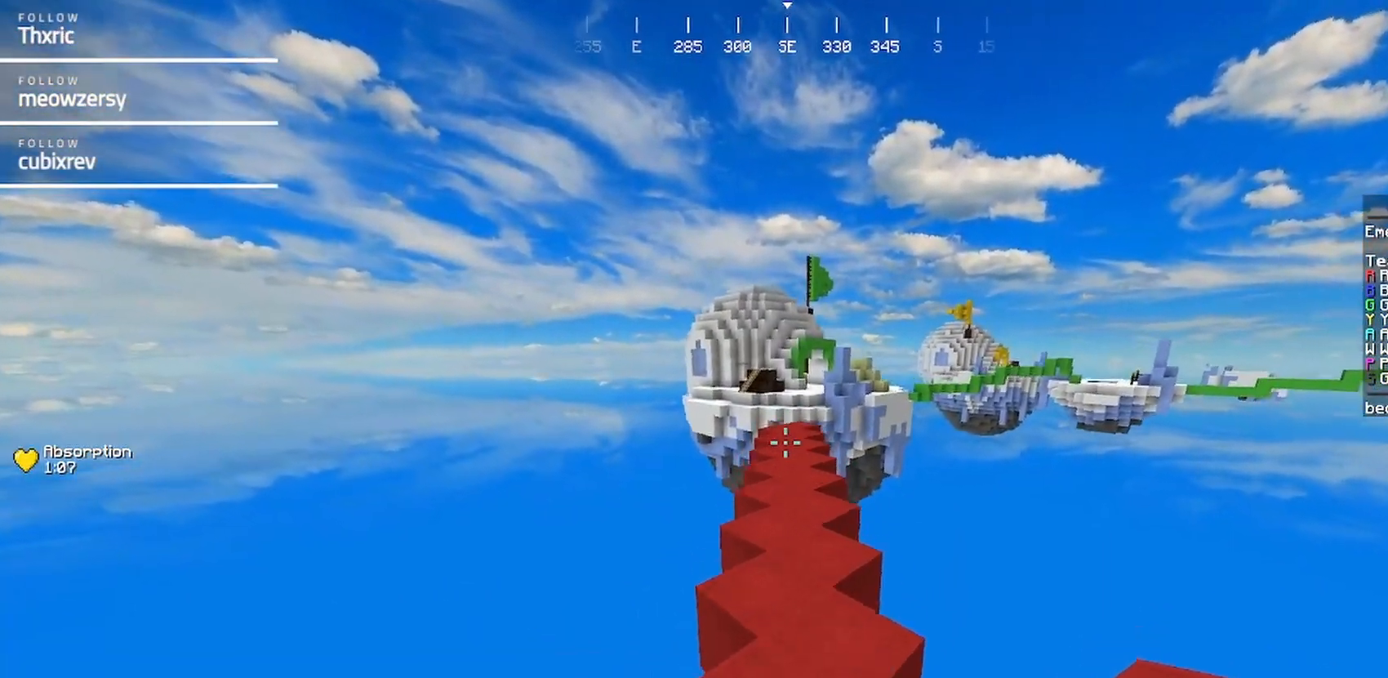
{"keys": ["w"], "mouse": [], "events": []}
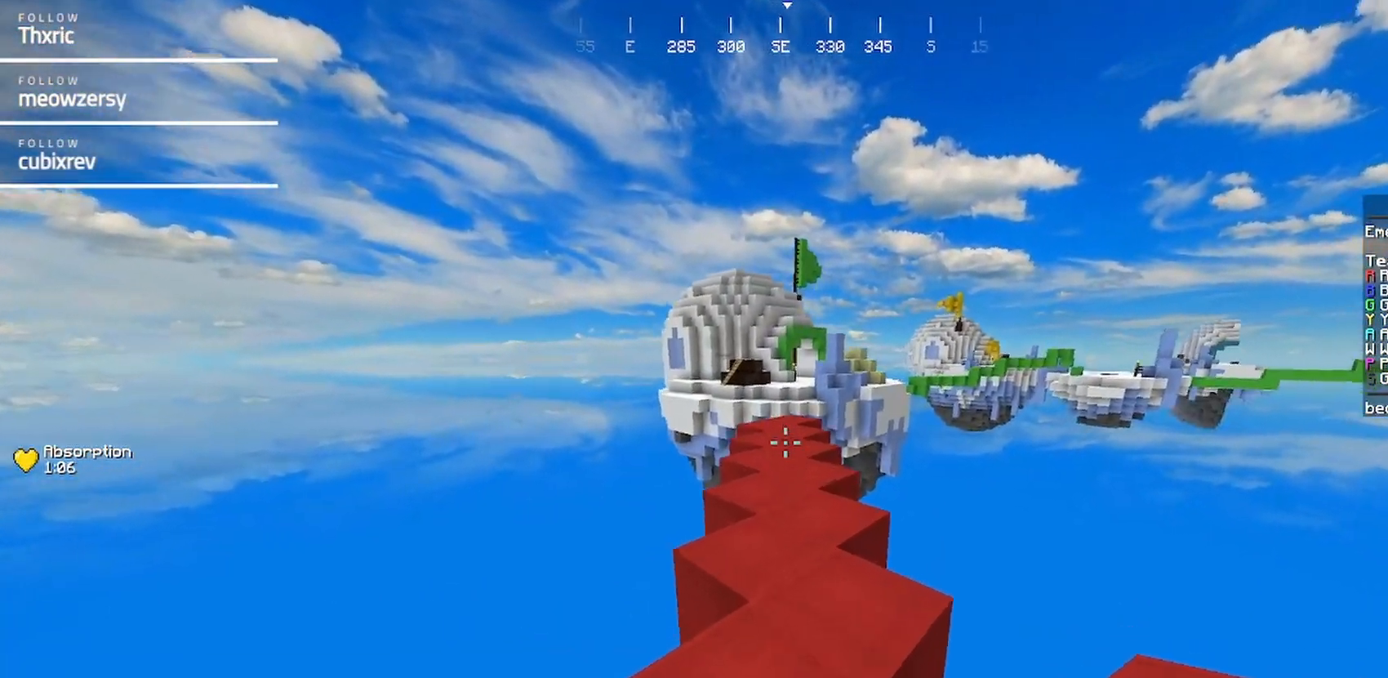
{"keys": ["w"], "mouse": [], "events": []}
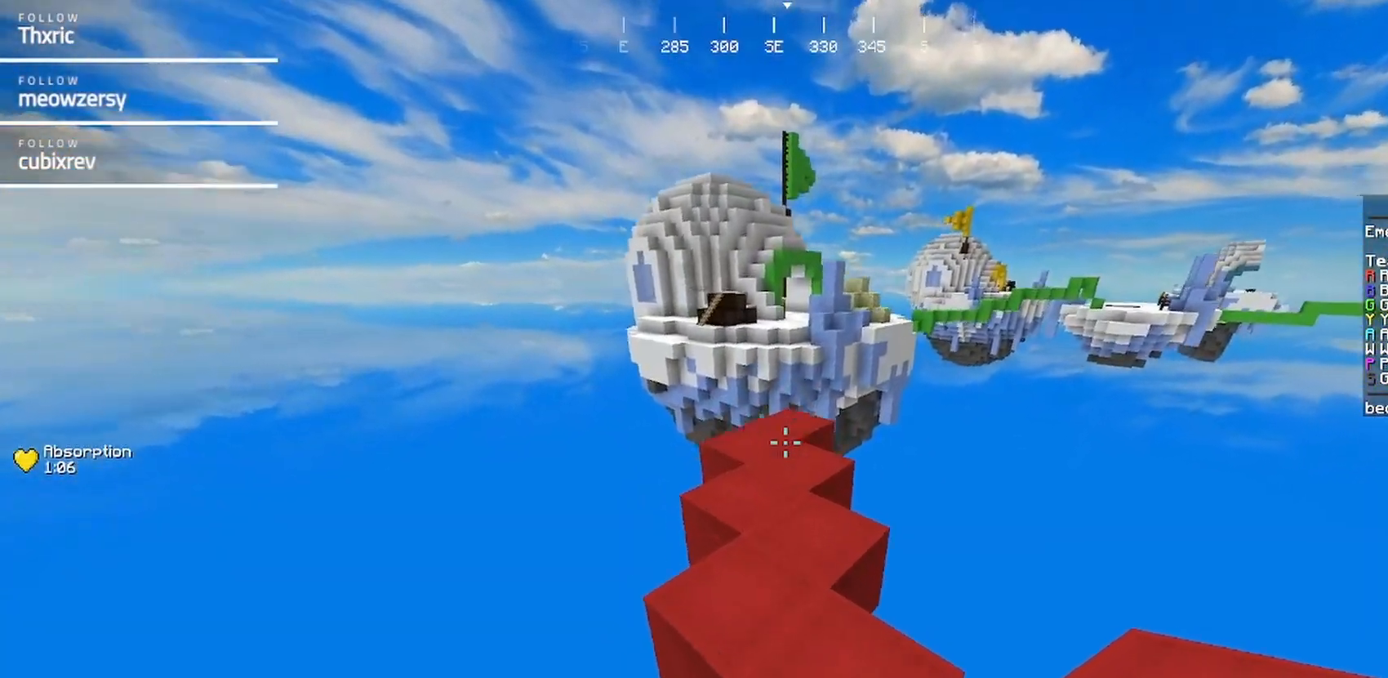
{"keys": ["w"], "mouse": [], "events": [[234, "mouse_right", "down"], [450, "mouse_right", "up"]]}
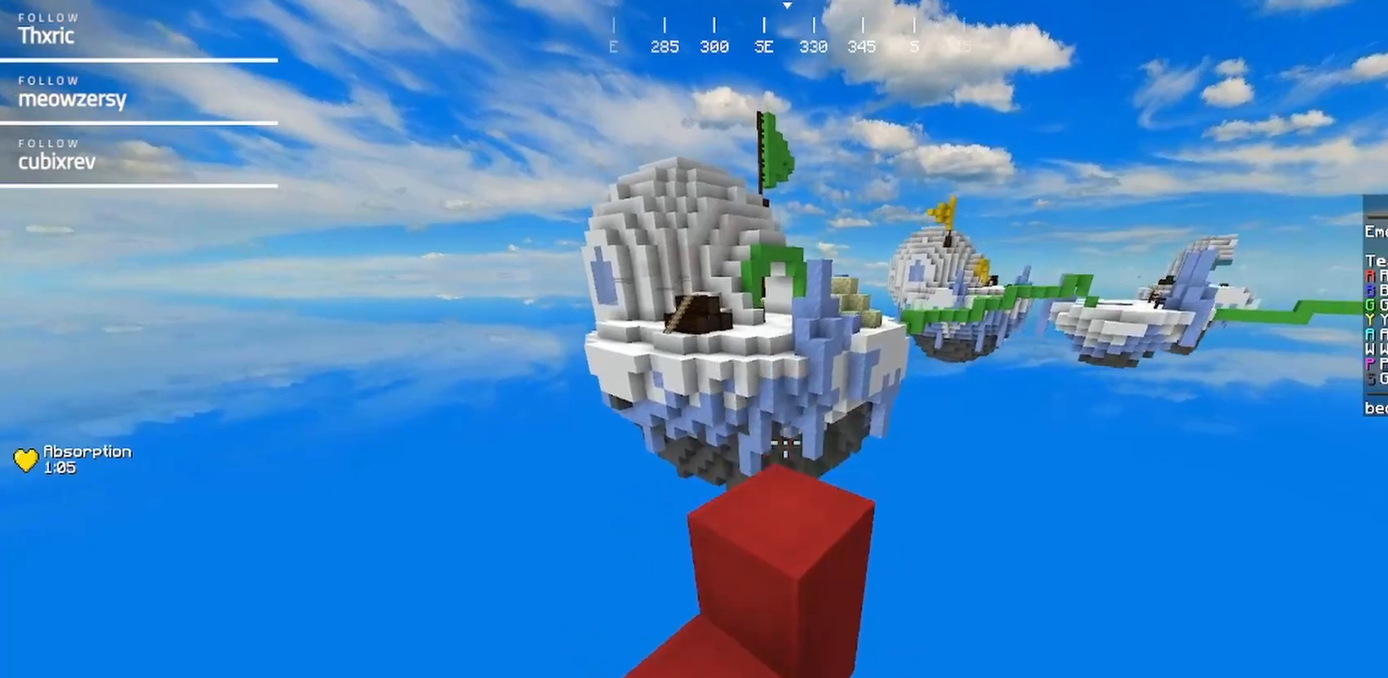
{"keys": ["a", "s"], "mouse": [], "events": [[200, "w", "up"], [334, "s", "down"], [350, "a", "down"]]}
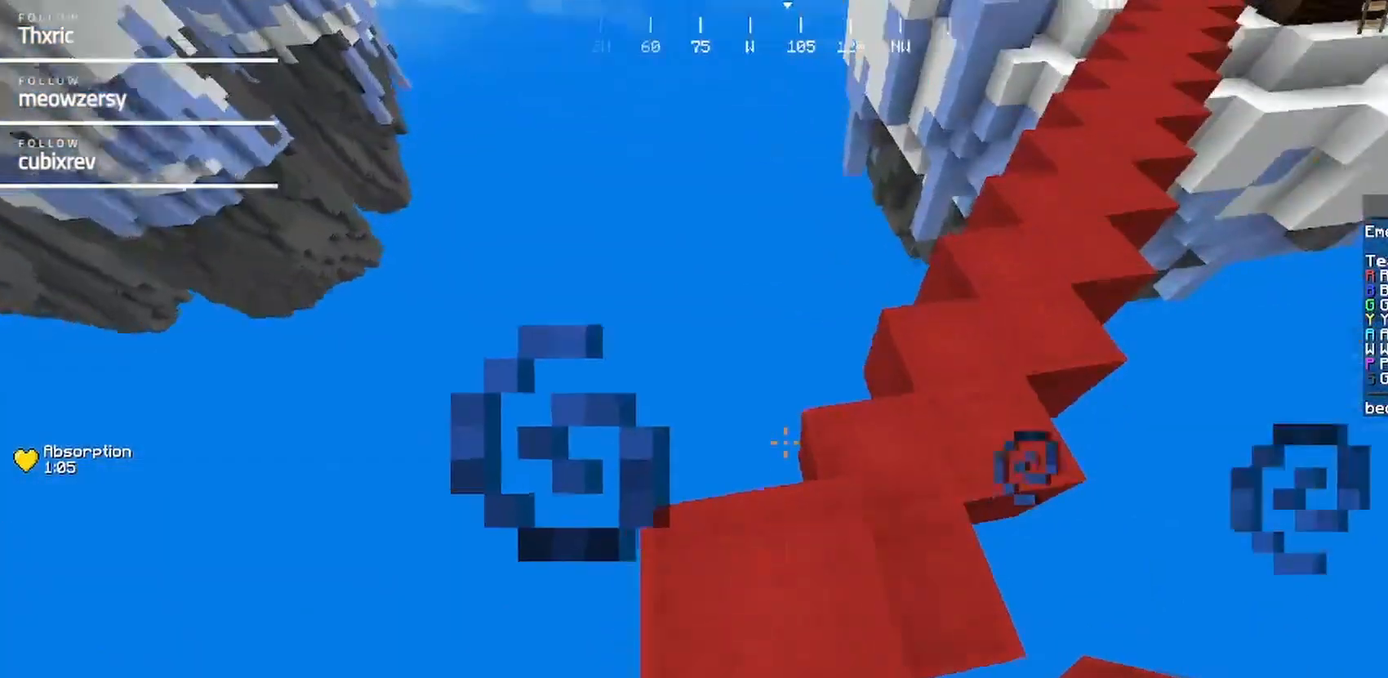
{"keys": ["a", "d", "s"], "mouse": [], "events": [[17, "d", "down"]]}
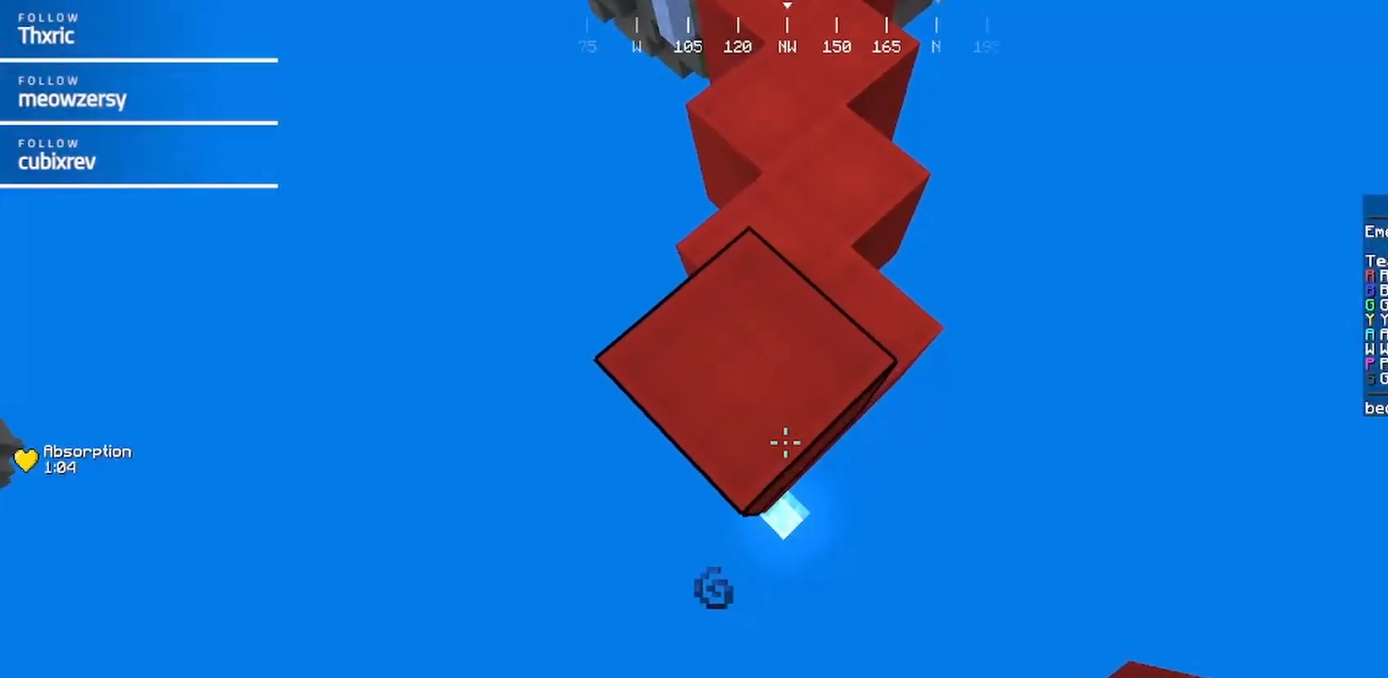
{"keys": ["a", "d", "s"], "mouse": ["right"], "events": [[300, "mouse_right", "down"]]}
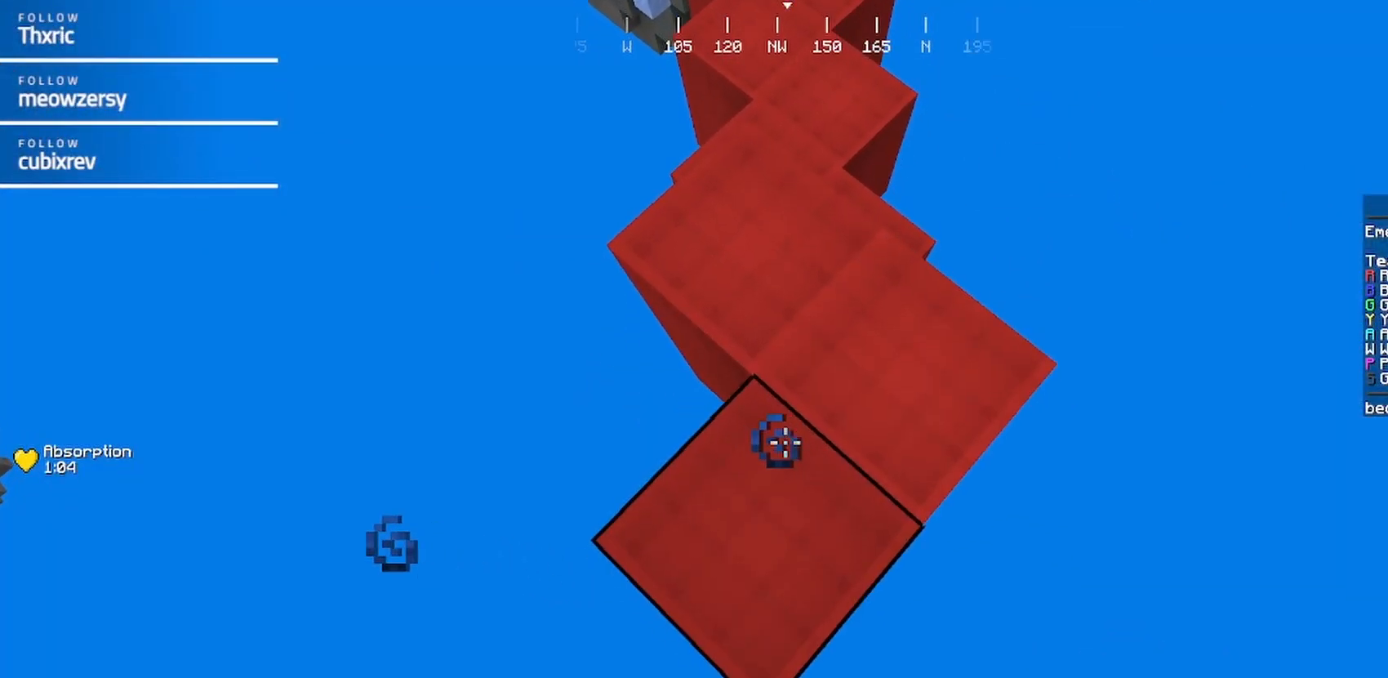
{"keys": ["a", "d", "s"], "mouse": ["right"], "events": []}
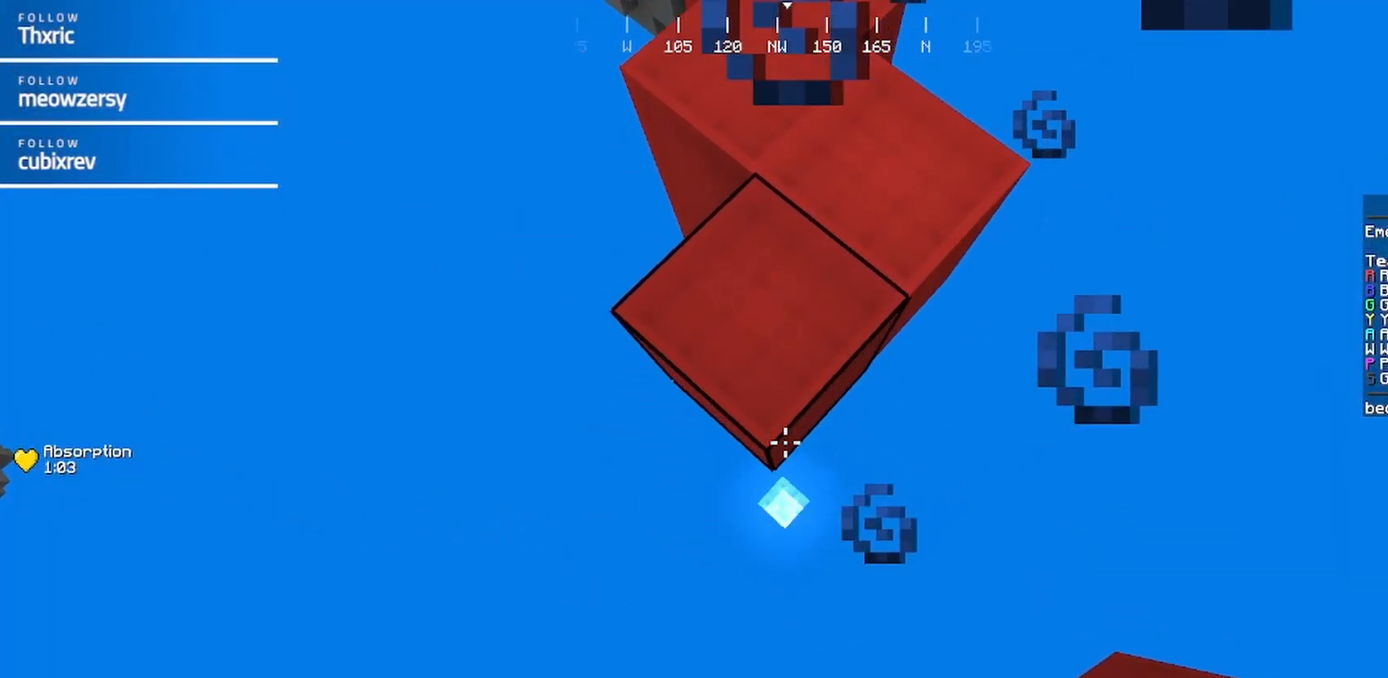
{"keys": ["a", "d", "s"], "mouse": ["right"], "events": []}
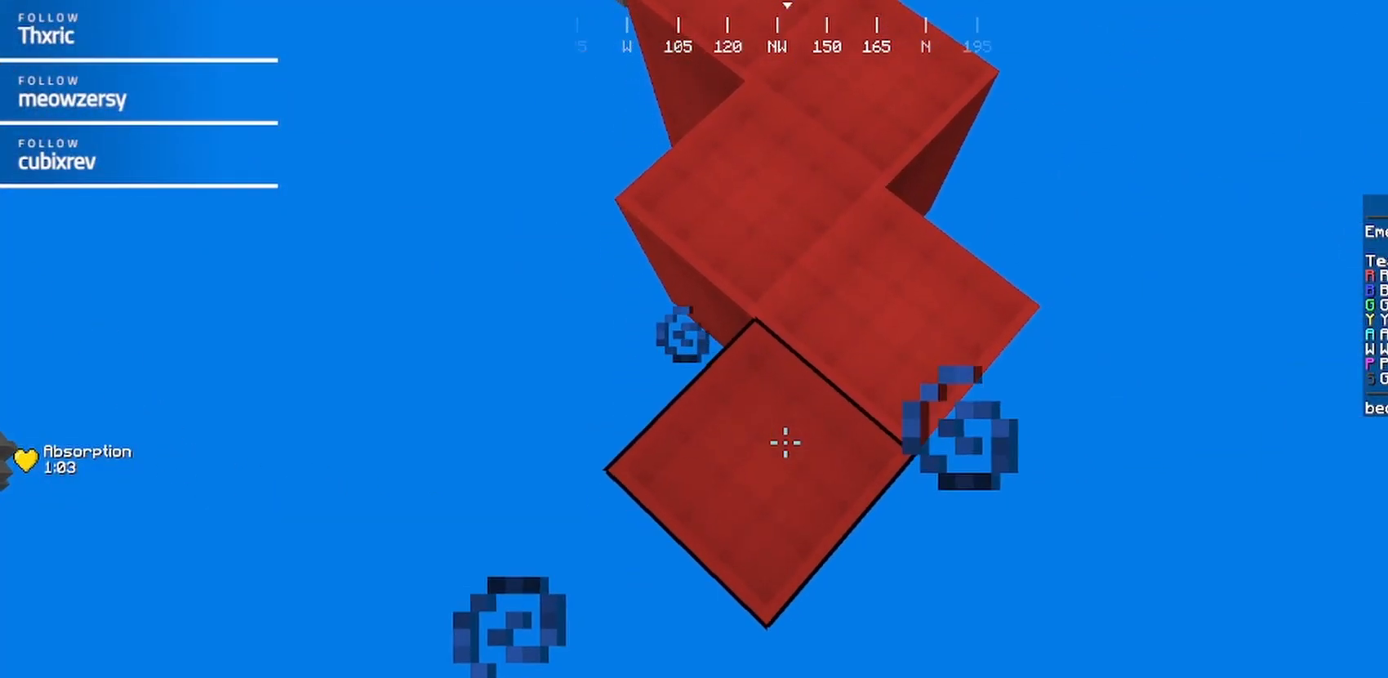
{"keys": ["a", "d", "s"], "mouse": ["right"], "events": []}
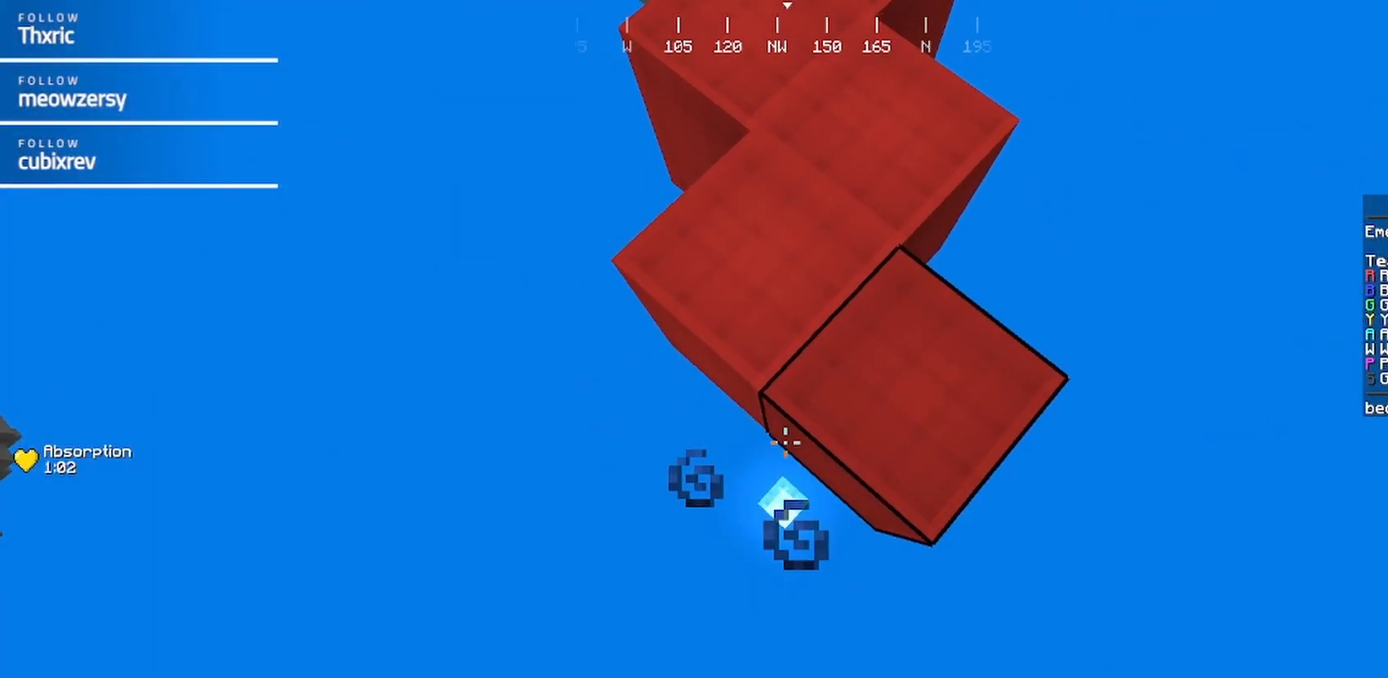
{"keys": ["d"], "mouse": [], "events": [[267, "a", "up"], [267, "mouse_right", "up"], [267, "s", "up"]]}
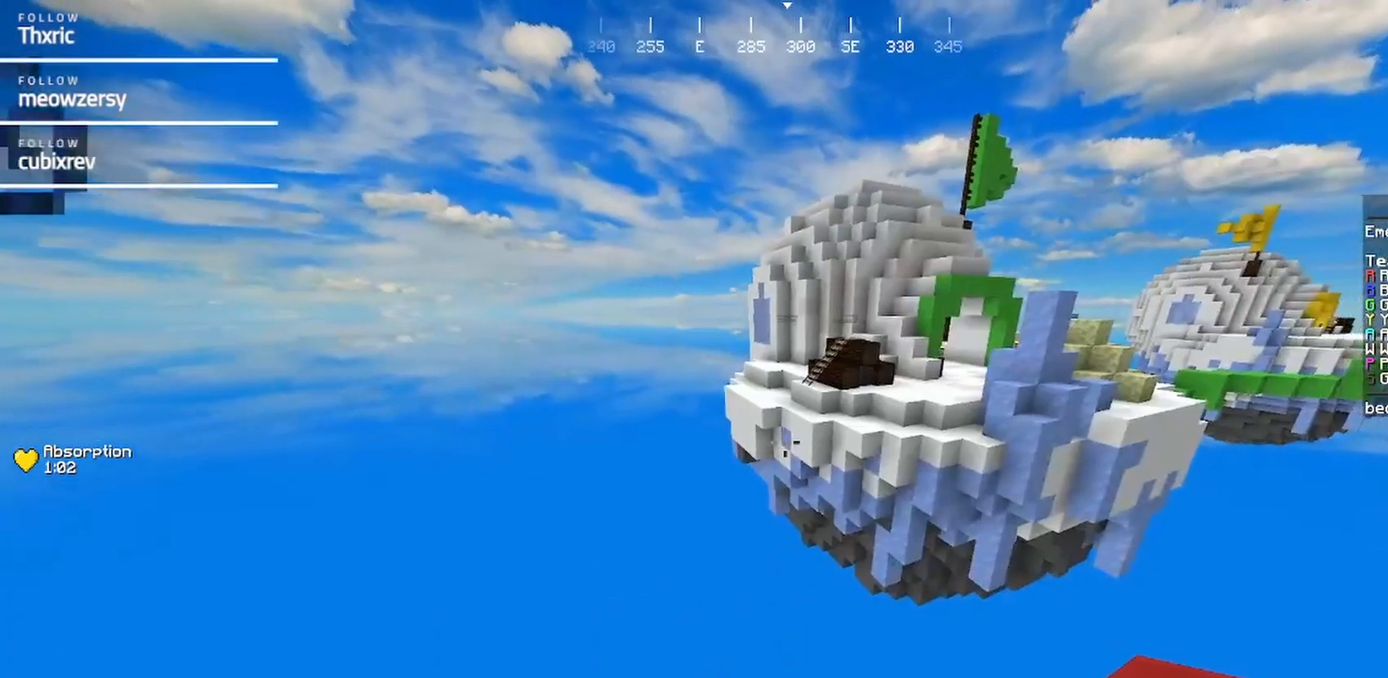
{"keys": ["a"], "mouse": [], "events": [[17, "d", "up"], [417, "a", "down"]]}
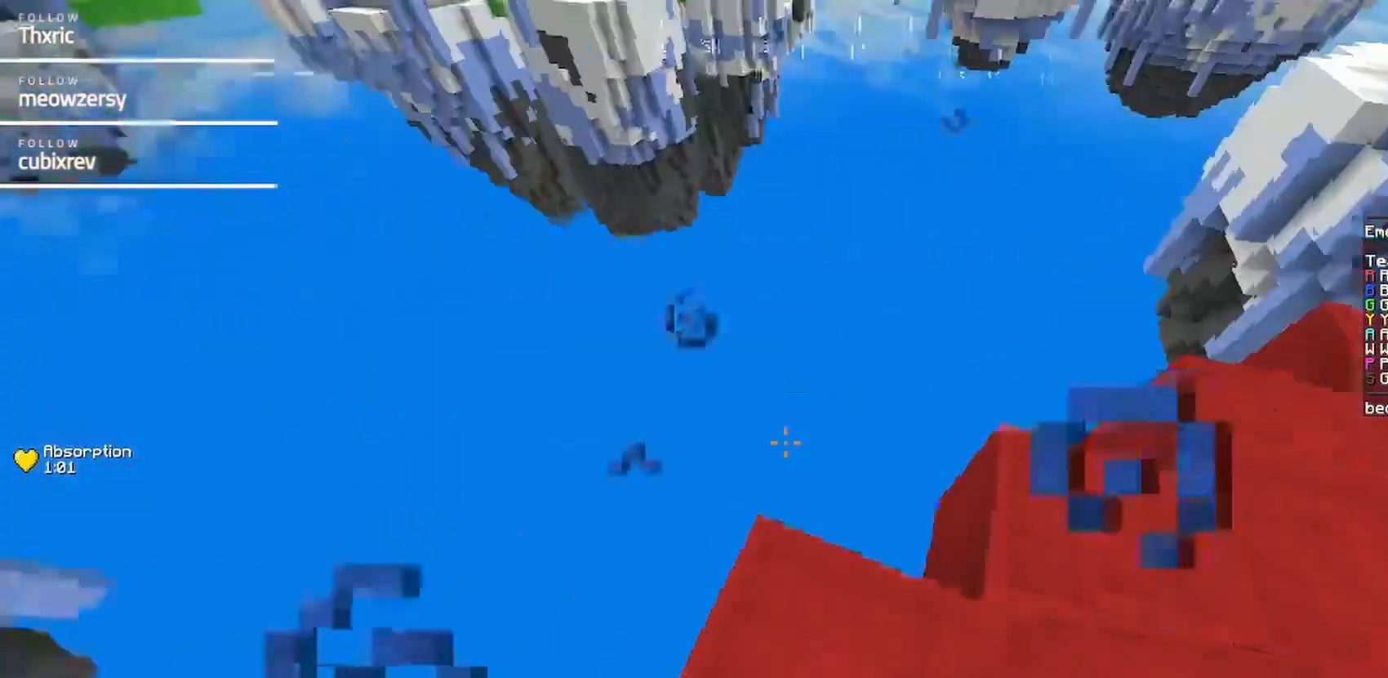
{"keys": ["a", "d", "s"], "mouse": [], "events": [[100, "s", "down"], [200, "d", "down"]]}
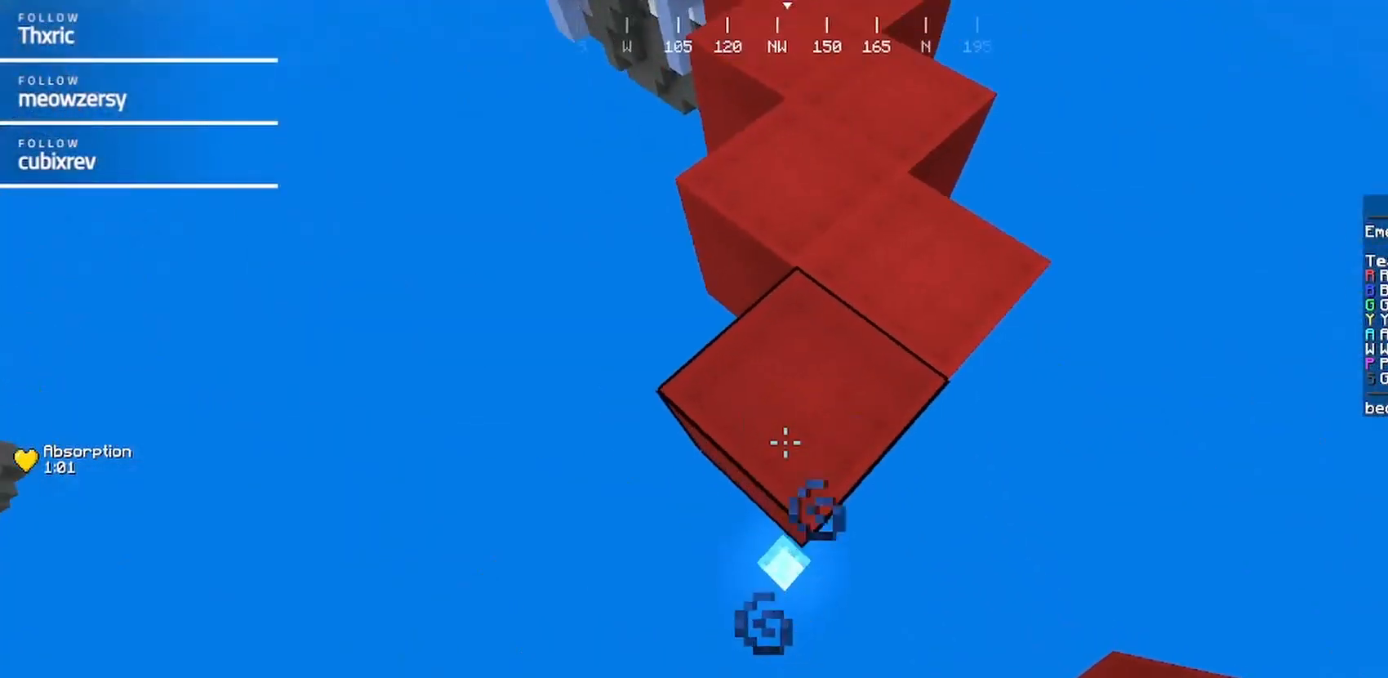
{"keys": ["a", "d", "s"], "mouse": [], "events": []}
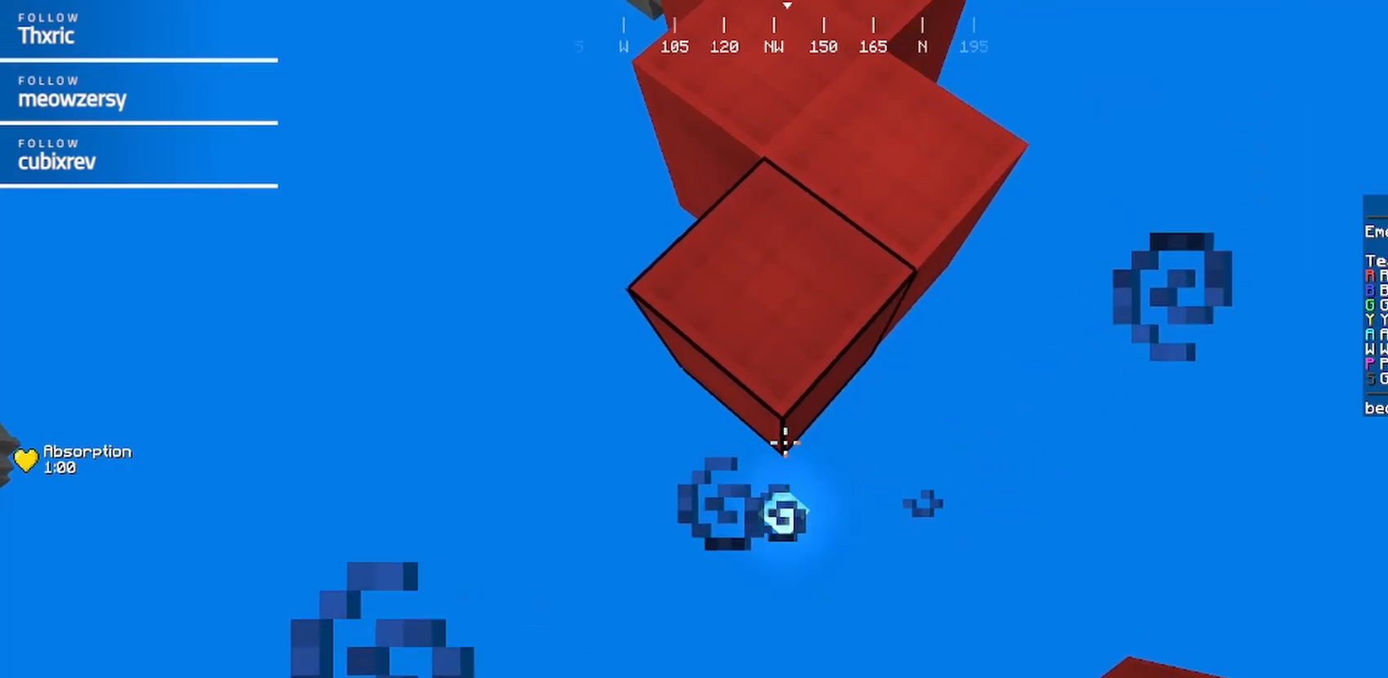
{"keys": ["a", "d", "s"], "mouse": ["right"], "events": [[84, "mouse_right", "down"]]}
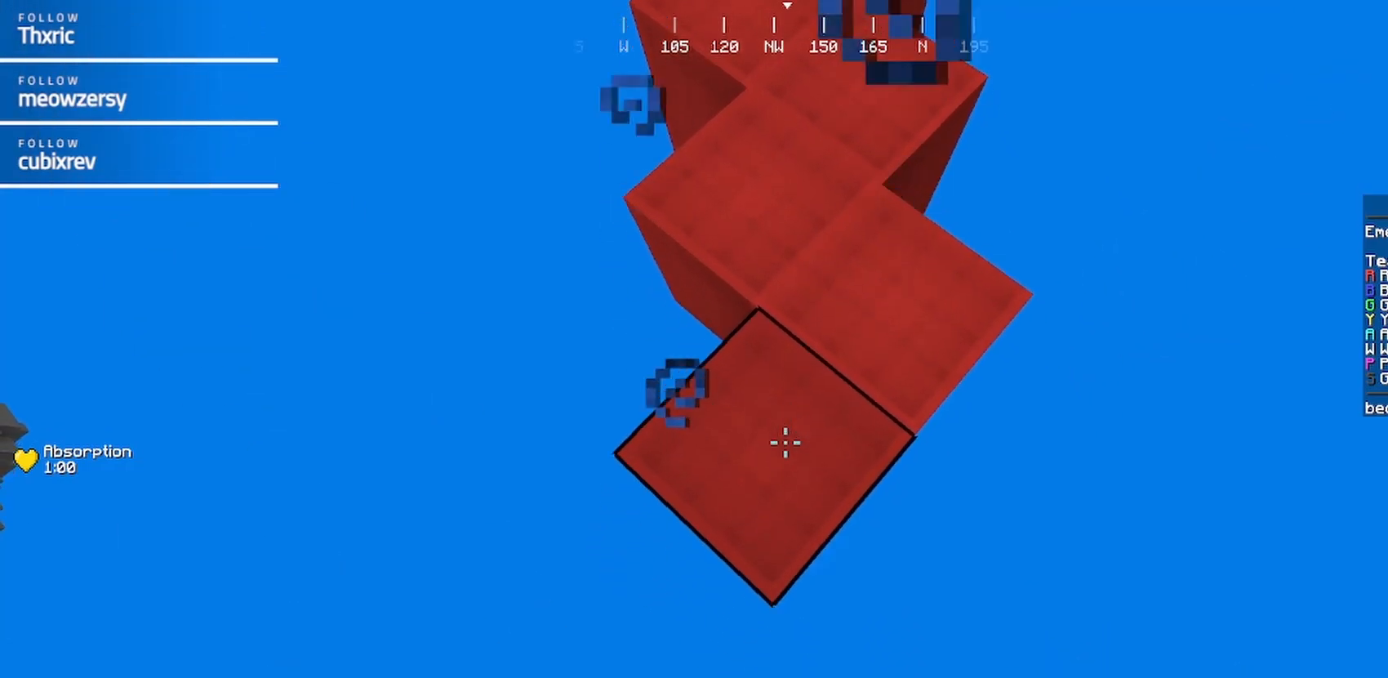
{"keys": ["a", "d", "s"], "mouse": ["right"], "events": []}
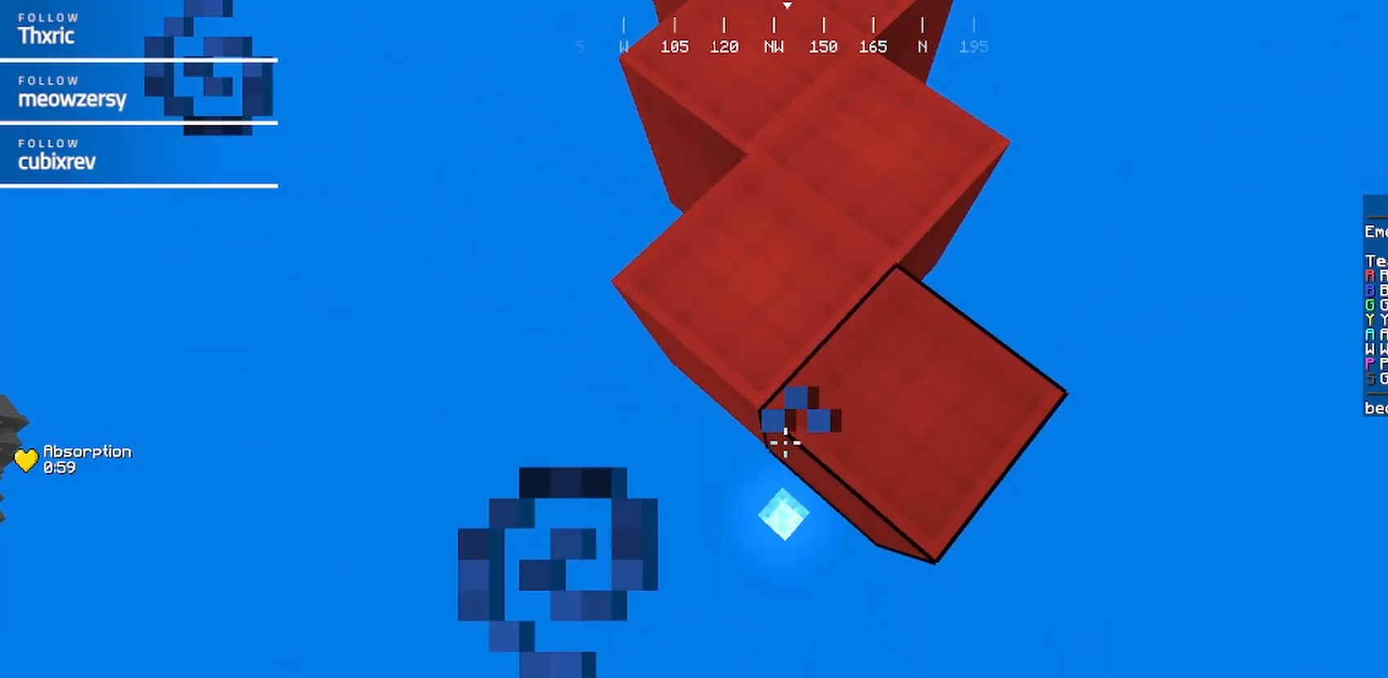
{"keys": ["a", "d", "s"], "mouse": ["right"], "events": []}
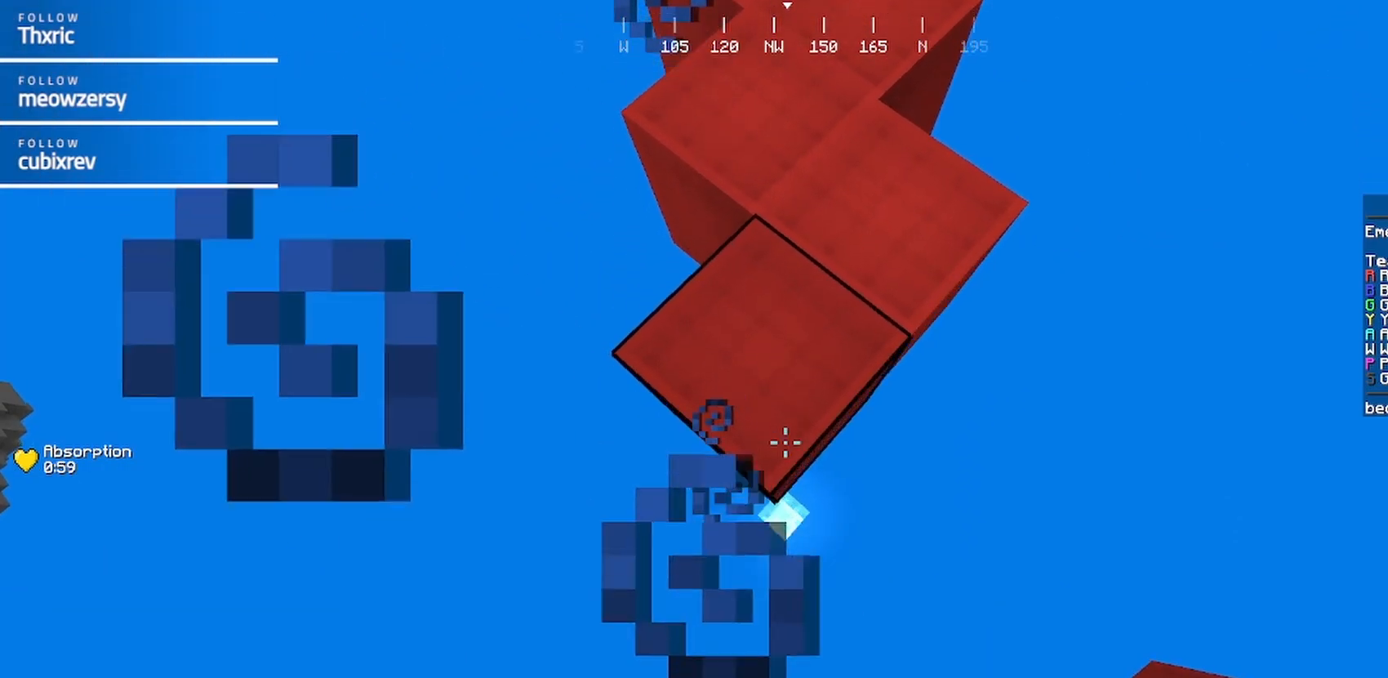
{"keys": ["a", "d", "s"], "mouse": ["right"], "events": []}
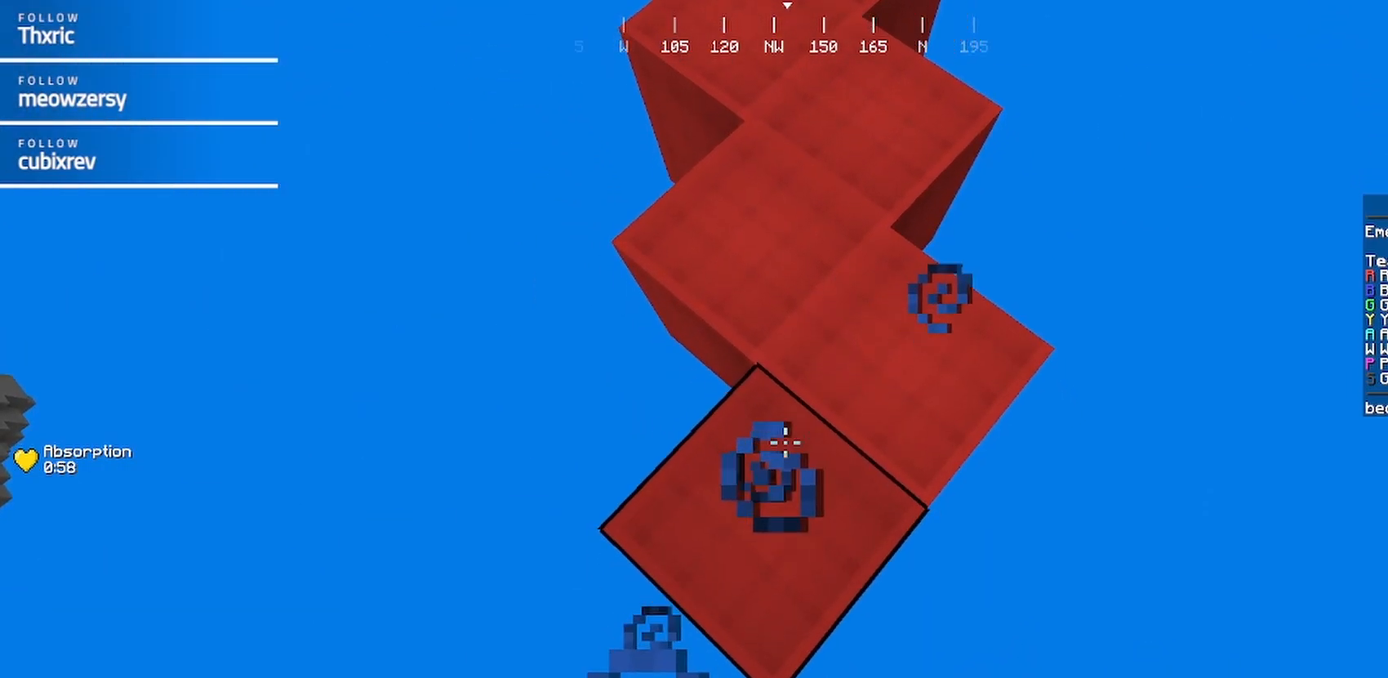
{"keys": ["a", "d", "s"], "mouse": ["right"], "events": []}
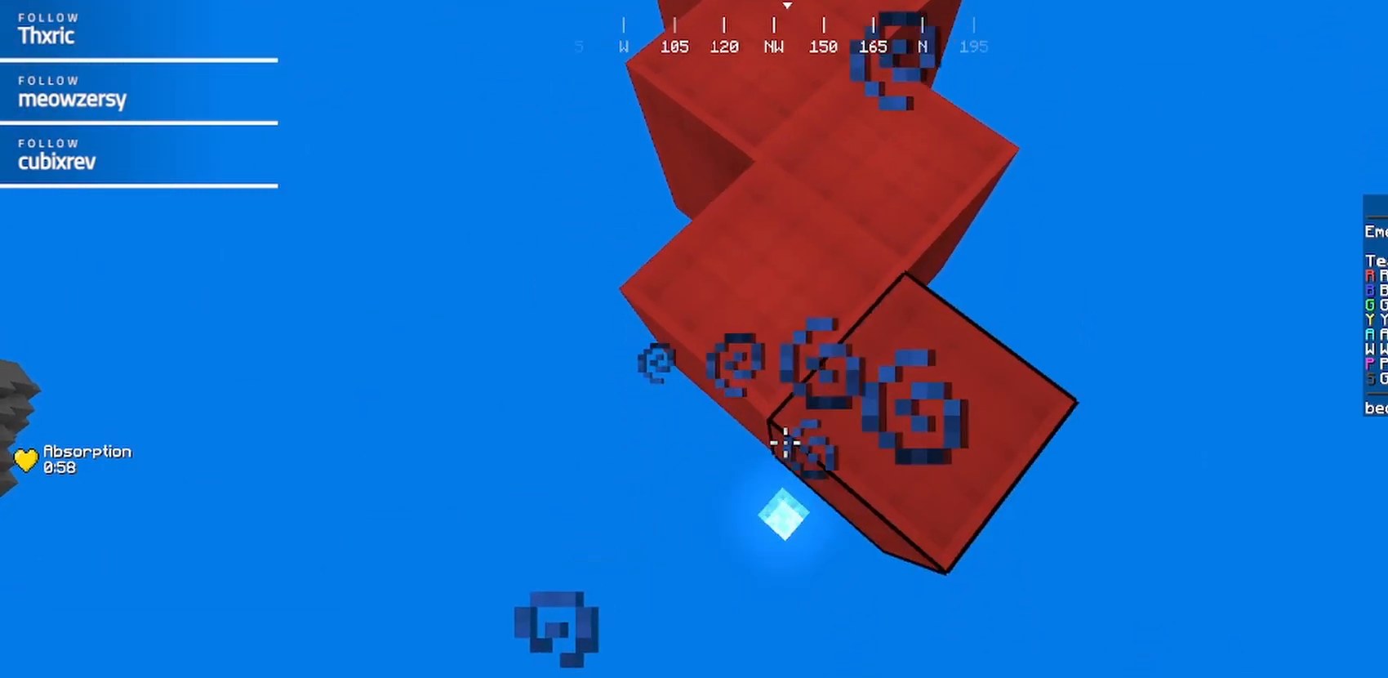
{"keys": ["d"], "mouse": [], "events": [[300, "mouse_right", "up"], [317, "a", "up"], [417, "s", "up"]]}
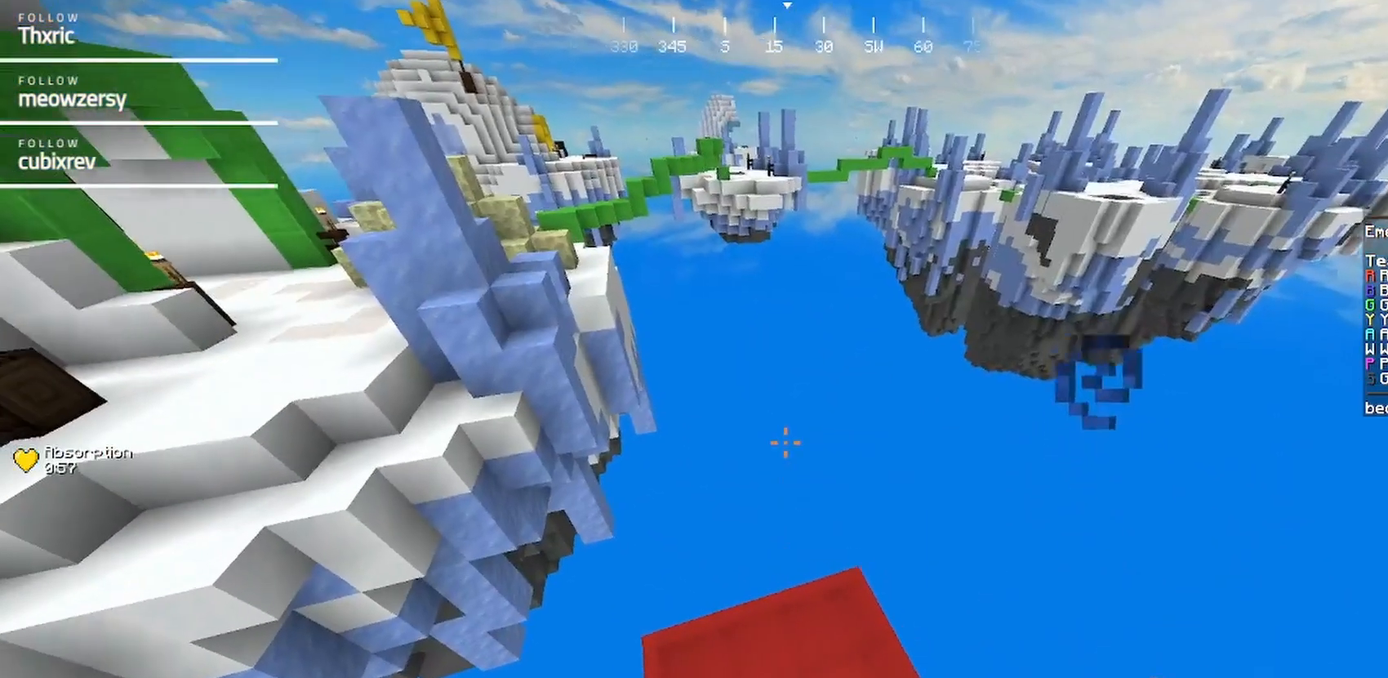
{"keys": ["d"], "mouse": [], "events": [[84, "s", "down"], [184, "a", "down"], [184, "d", "up"], [450, "a", "up"], [450, "d", "down"], [500, "s", "up"]]}
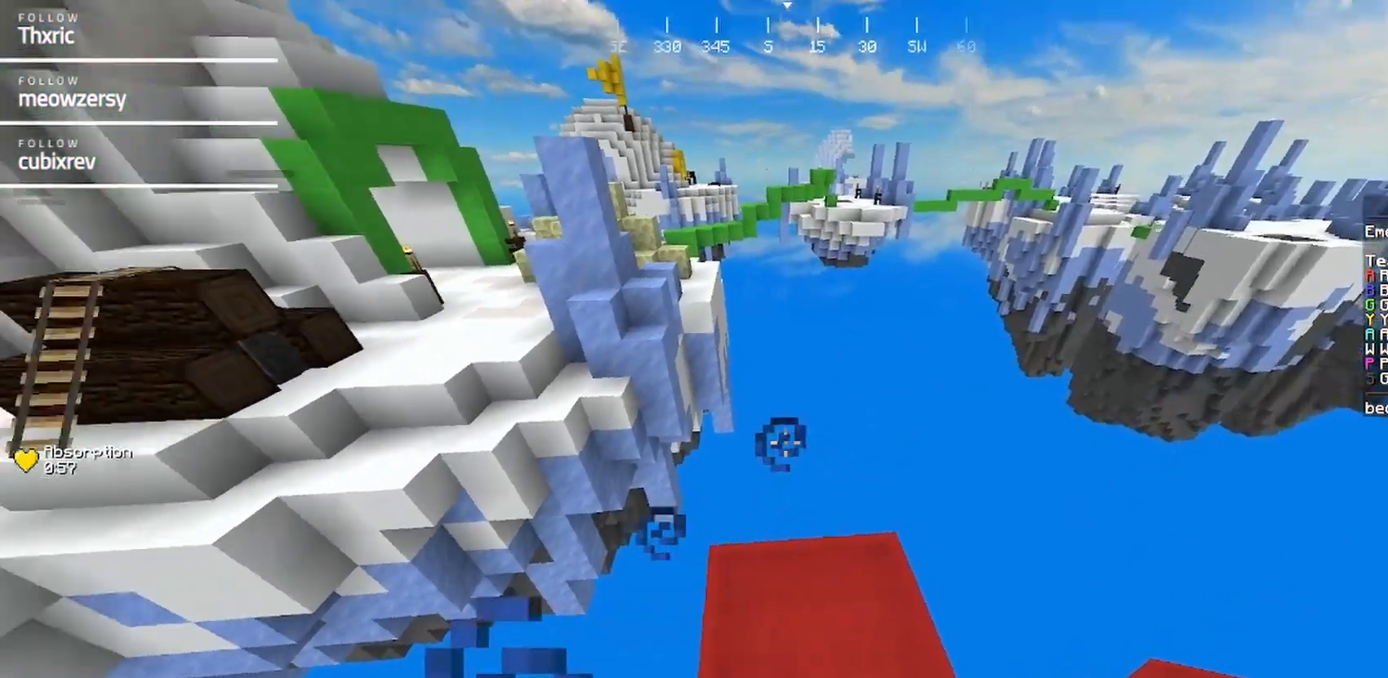
{"keys": [], "mouse": [], "events": [[150, "w", "down"], [250, "d", "up"], [417, "w", "up"]]}
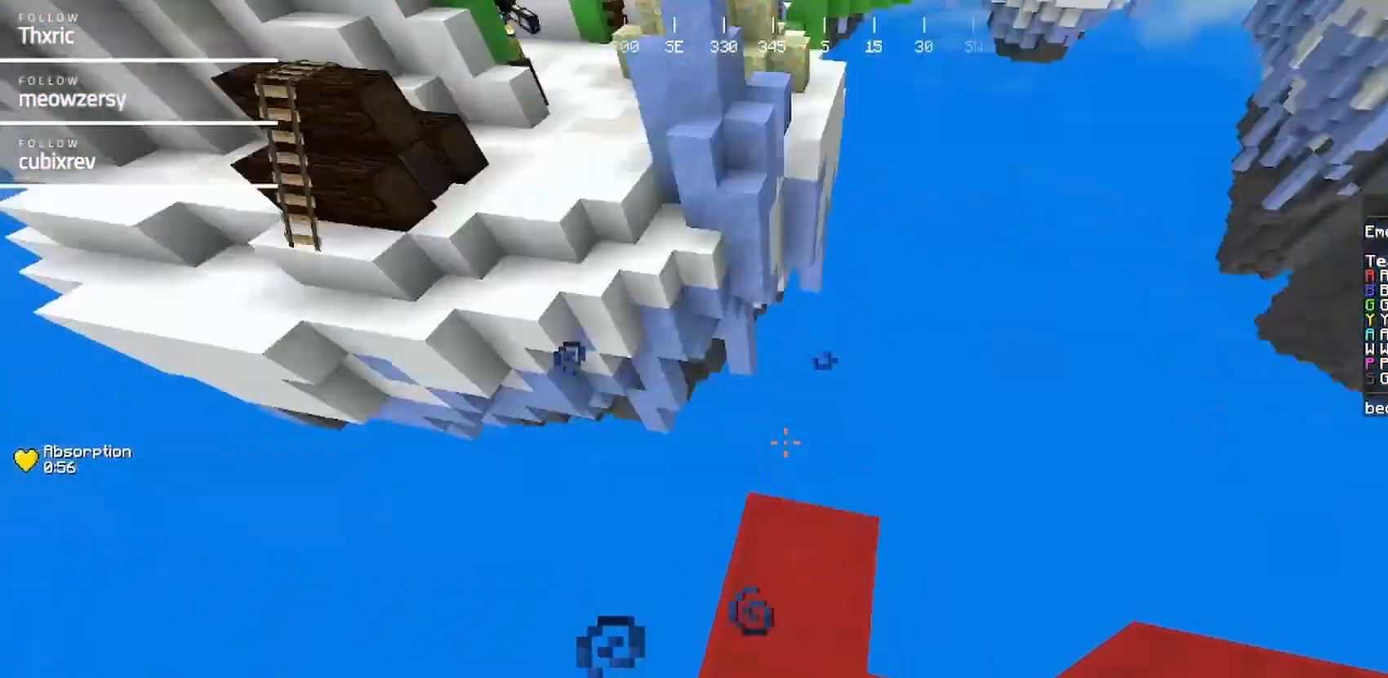
{"keys": [], "mouse": [], "events": [[167, "mouse_right", "down"], [384, "mouse_right", "up"]]}
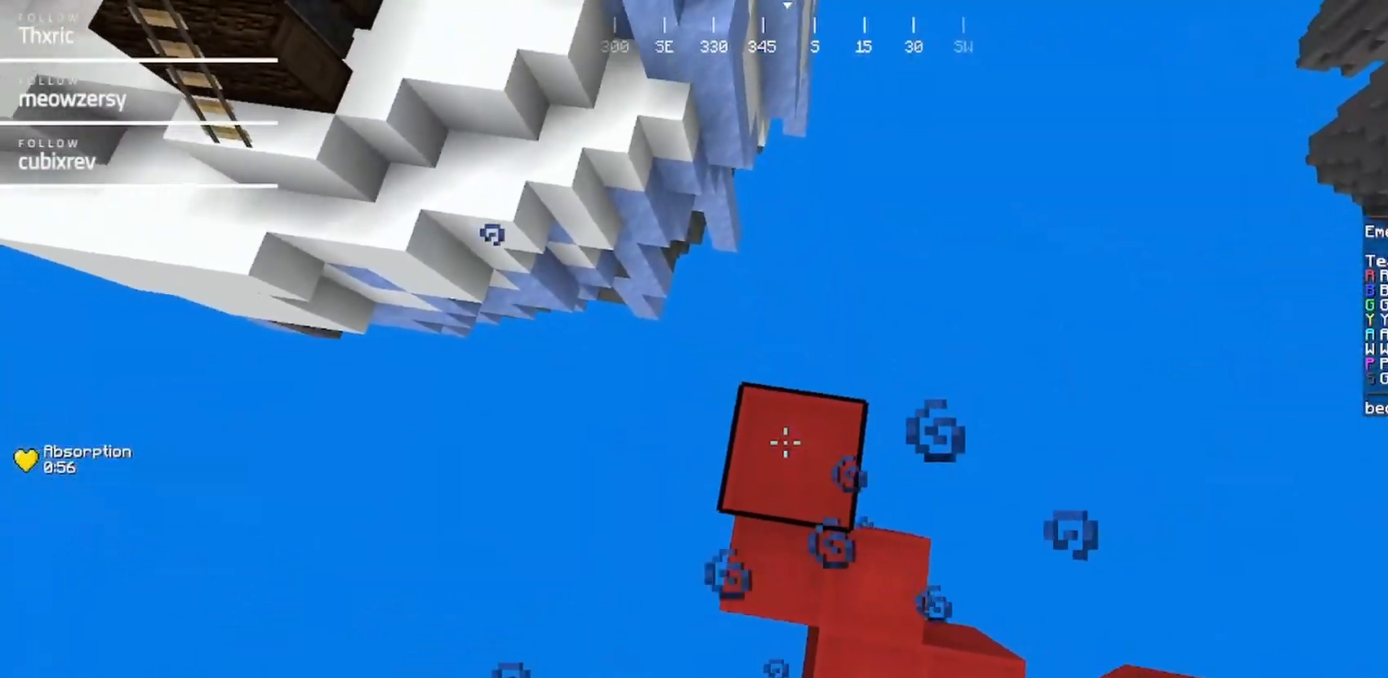
{"keys": [], "mouse": ["right"], "events": [[34, "mouse_right", "down"], [300, "mouse_right", "up"], [450, "mouse_right", "down"]]}
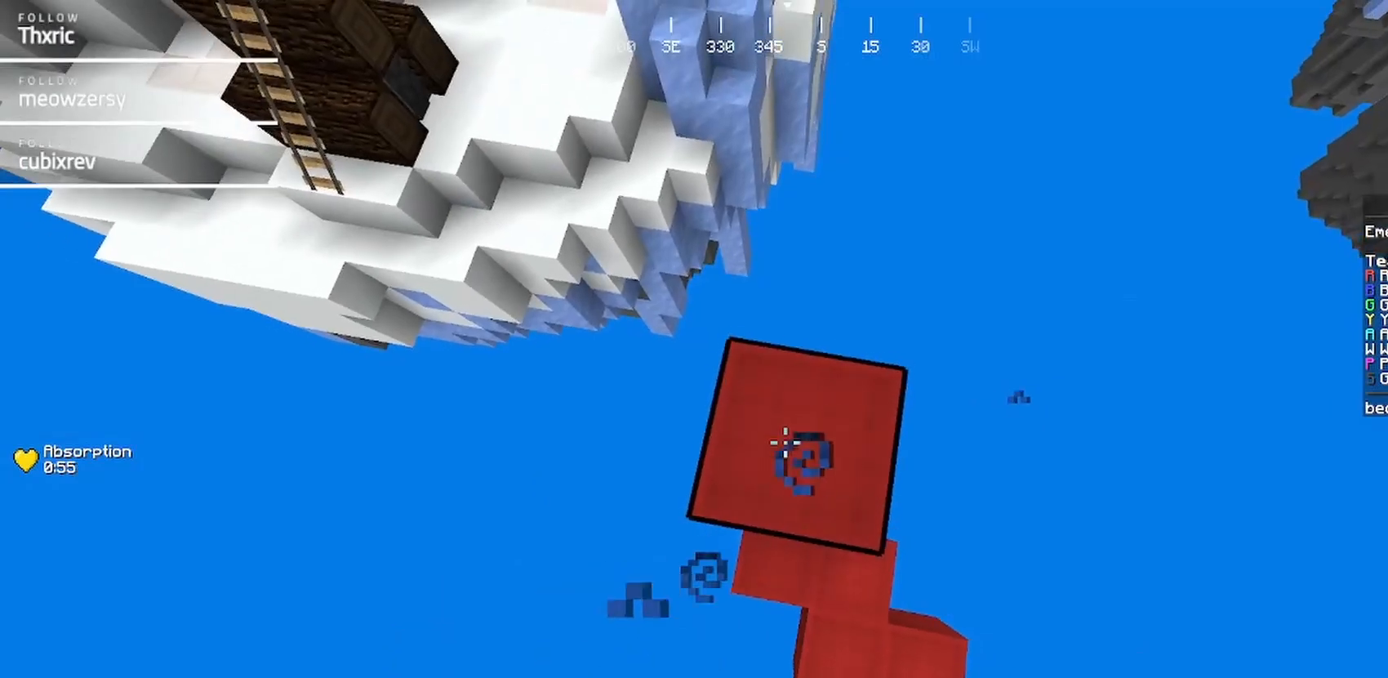
{"keys": [], "mouse": ["right"], "events": [[317, "mouse_right", "up"], [417, "mouse_right", "down"]]}
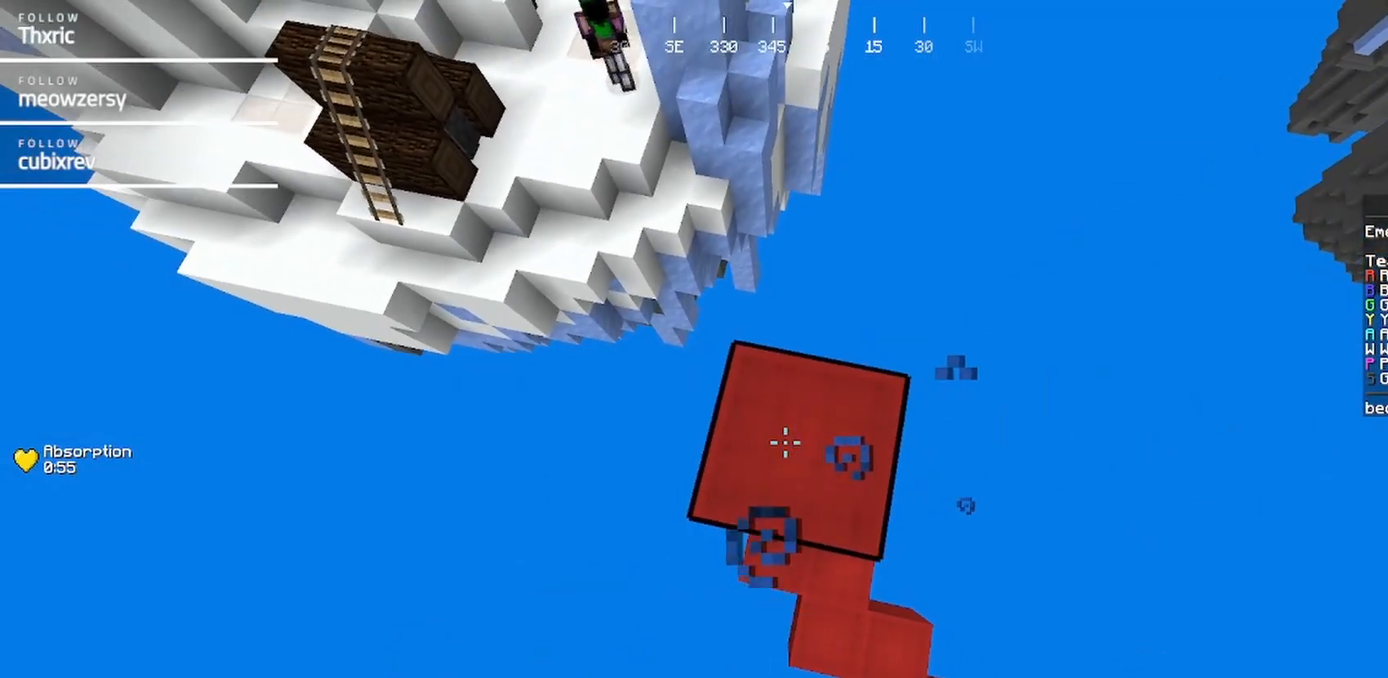
{"keys": [], "mouse": ["right"], "events": [[150, "mouse_right", "up"], [334, "d", "down"], [434, "d", "up"], [434, "mouse_right", "down"]]}
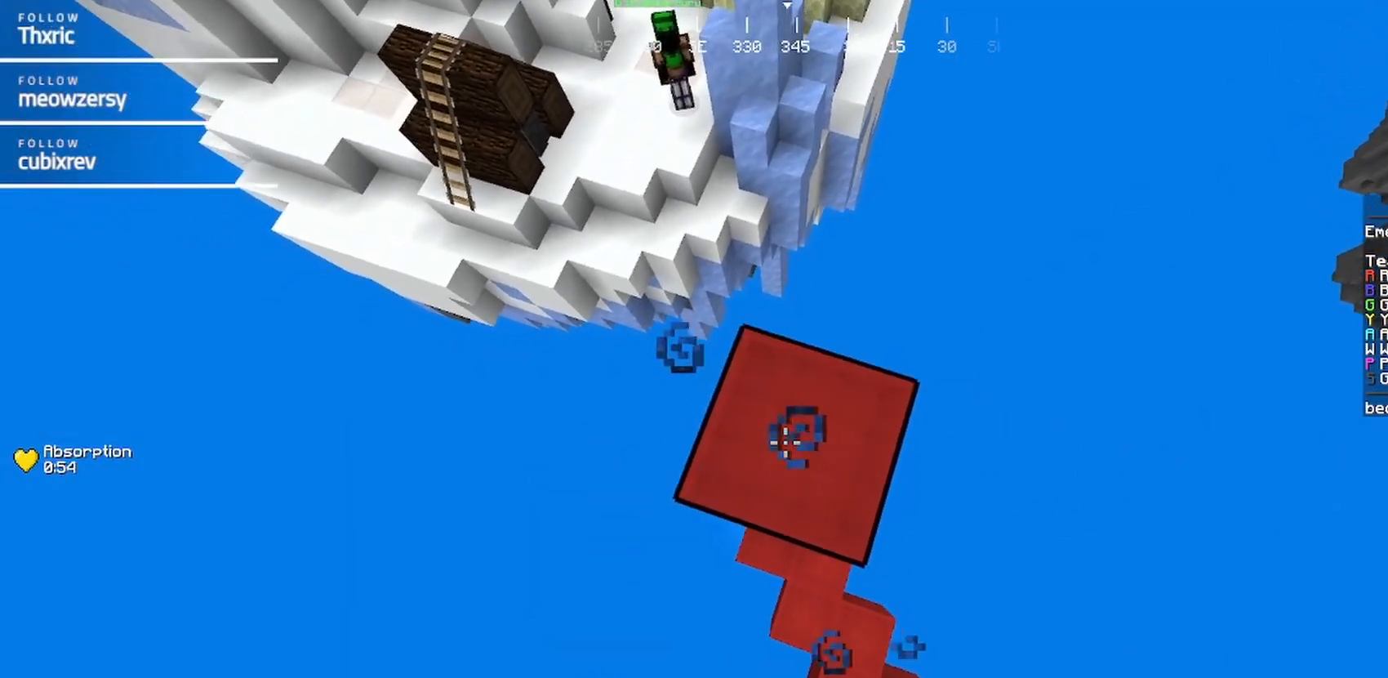
{"keys": [], "mouse": ["right"], "events": [[184, "mouse_right", "up"], [200, "d", "down"], [350, "d", "up"], [400, "mouse_right", "down"]]}
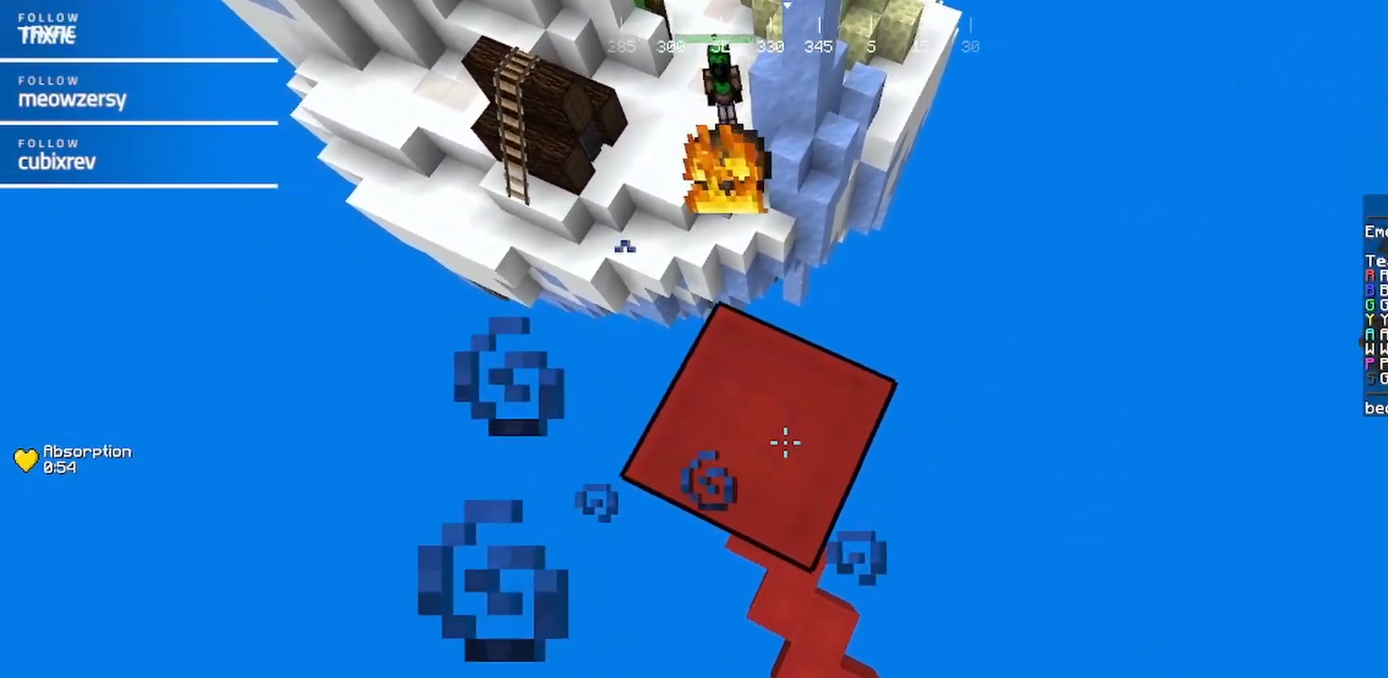
{"keys": ["a"], "mouse": ["right"], "events": [[117, "mouse_right", "up"], [167, "d", "down"], [200, "s", "down"], [217, "mouse_right", "down"], [350, "d", "up"], [367, "mouse_right", "up"], [434, "a", "down"], [434, "mouse_right", "down"], [434, "s", "up"]]}
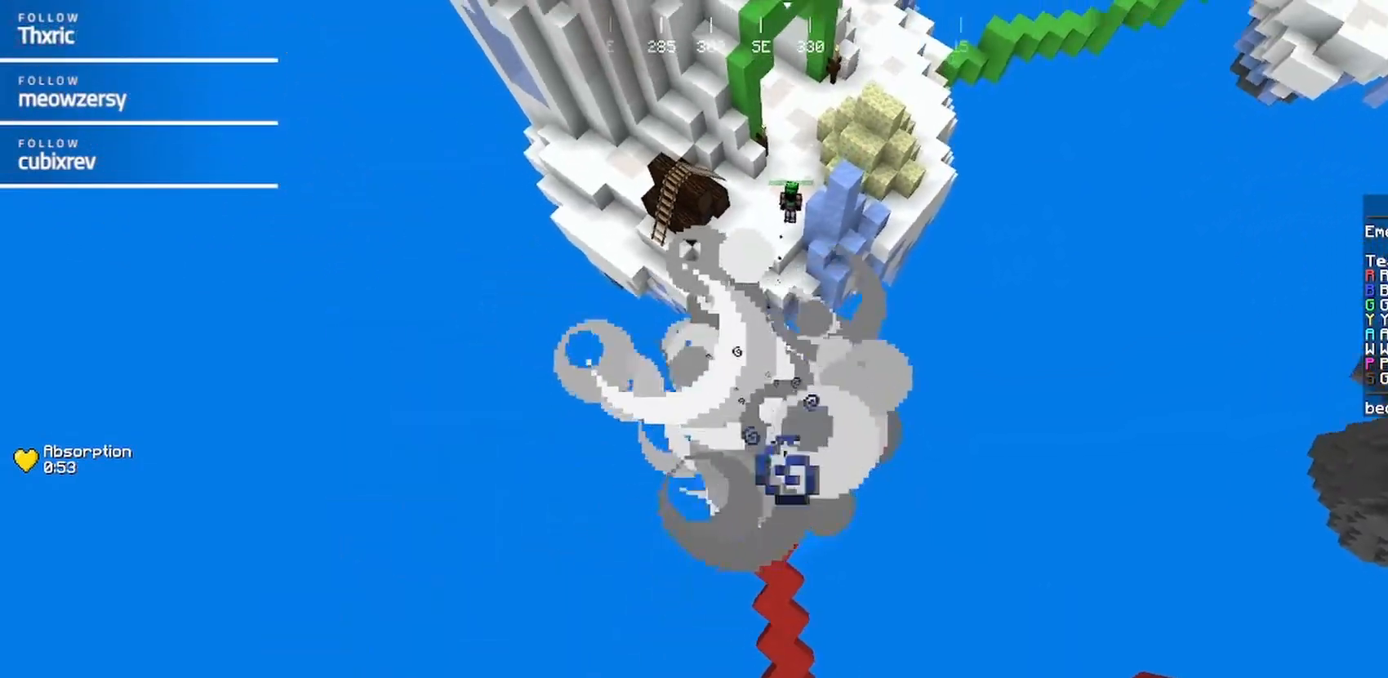
{"keys": [], "mouse": [], "events": [[84, "d", "down"], [117, "a", "up"], [134, "mouse_right", "up"], [234, "d", "up"], [334, "a", "down"], [434, "a", "up"]]}
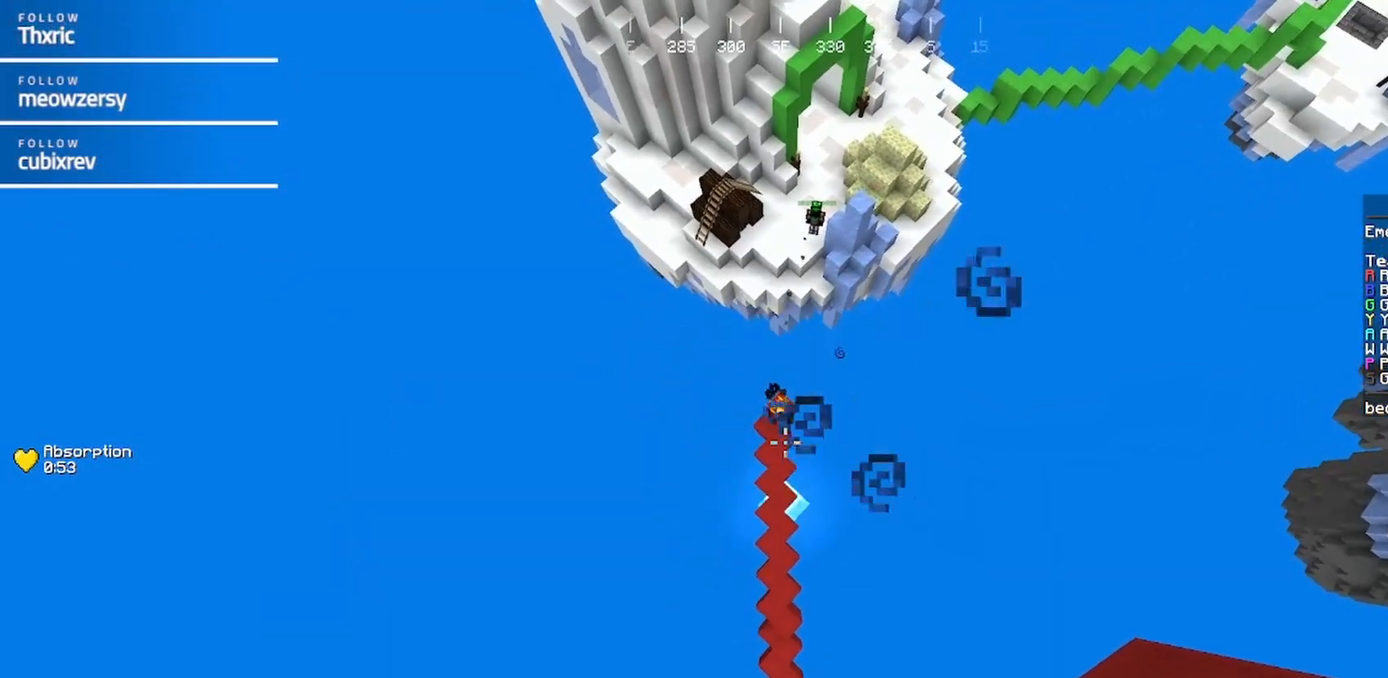
{"keys": [], "mouse": [], "events": [[150, "a", "down"], [300, "a", "up"]]}